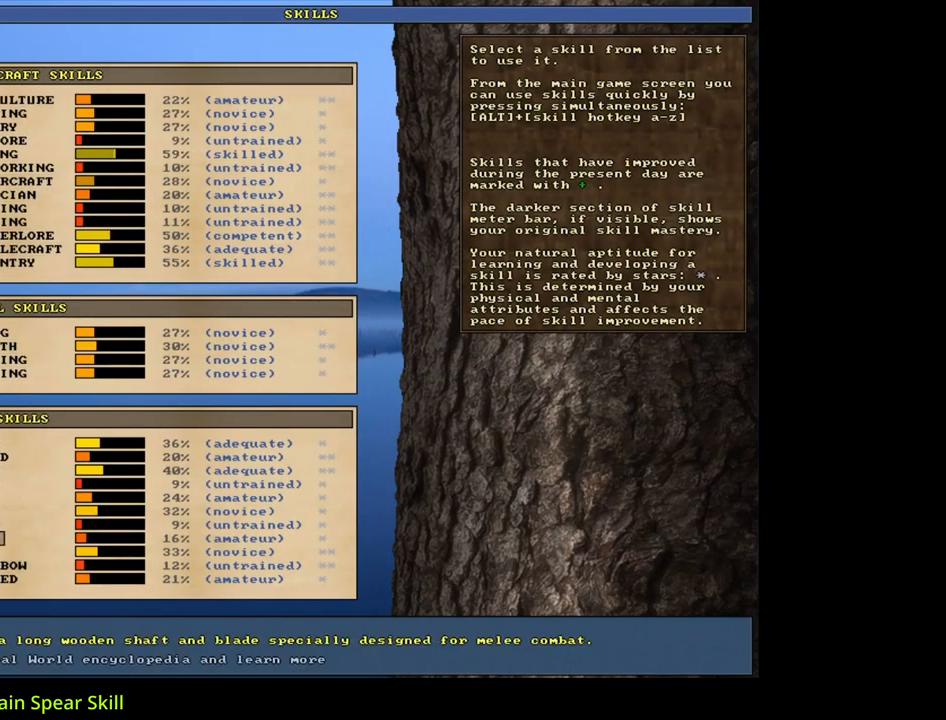
Gameplay with keyboard and mouse; each line is a JSON object with the keys and mouse buttons held at the frame after it. "events" lists presses ("down") and releases ("up") of ".", "/", "0", "1", "2", "3", "4", "5", "6", "7", "8", "9", "a", "alt_l", "alt_r", "b", "backslash", "backspace", "c", "caps_lock", "comma", "ctrl_l", "ctrl_r", "d", "down", "e", "equals", "escape", "f", "f1", "f10", "f11", "f12", "f2", "f3", "f4", "f5", "f6", "f7", "f8", "f9", "g", "h", "i", "j", "k", "l", "lbracket", "left", "m", "minus", "n", "num0", "num1", "num2", "num3", "num4", "num5", "num6", "num7", "num8", "num9", "o", "p", "q", "quote", "r", "rbracket", "return", "right", "s", "semicolon", "shift_l", "shift_r", "space", "super", "t", "tab", "tilde", "u", "up", "v", "w", "x", "y", "z", "mouse_left", "mouse_wheel", "mouse_right", "mouse_mb4" and "mouse_mb5" between this image and that frame as [ms after this image, input, new state], when the widget could be followed in between. "mouse_left", "mouse_wheel", "mouse_right", "mouse_mb4", "mouse_mb5" = the "left", "wheel", "right", "mb4", "mb5" buttons of the "mouse" list. No other keys are recorded. "wheel" means that the mouse wheel is clicked or scrolled. Mouse movement is not recorded.
{"keys": [], "mouse": [], "events": []}
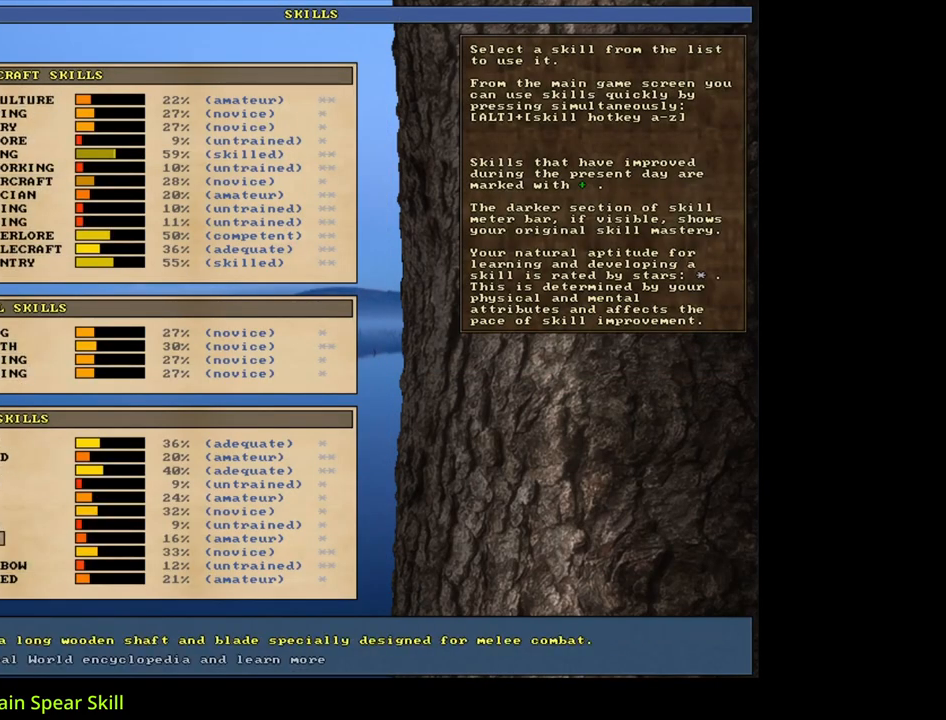
{"keys": [], "mouse": [], "events": [[317, "escape", "down"], [400, "escape", "up"]]}
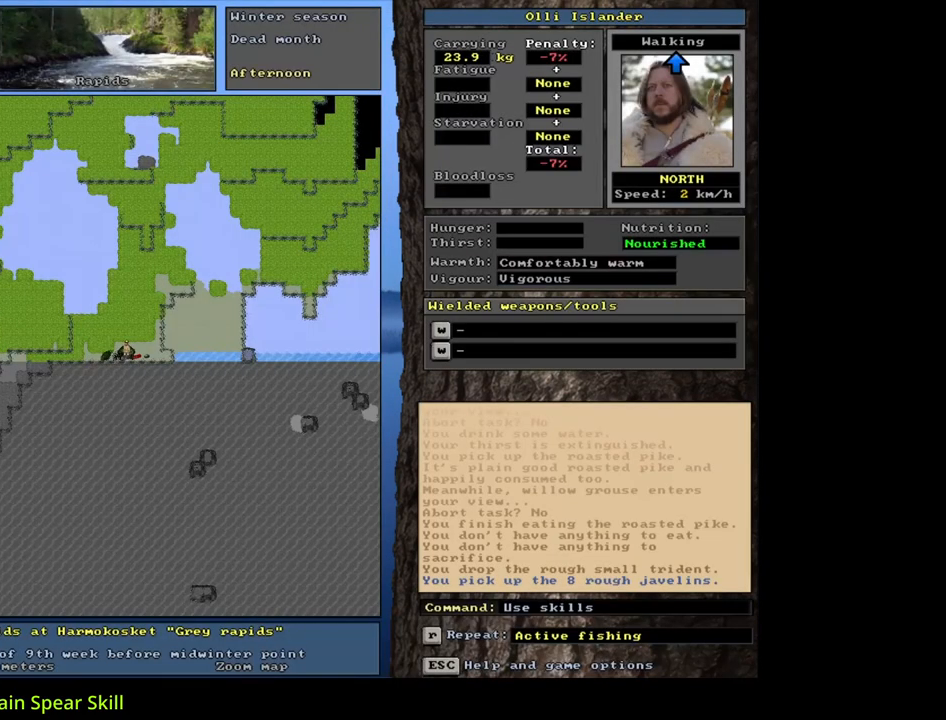
{"keys": [], "mouse": [], "events": [[167, "t", "down"], [300, "t", "up"]]}
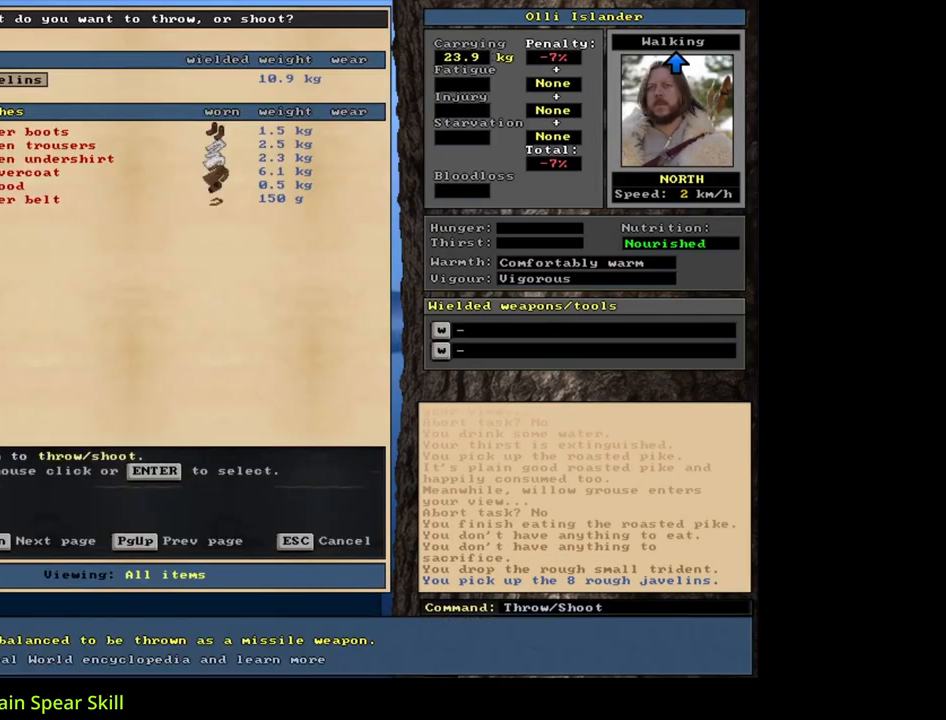
{"keys": [], "mouse": [], "events": [[367, "return", "down"], [433, "return", "up"]]}
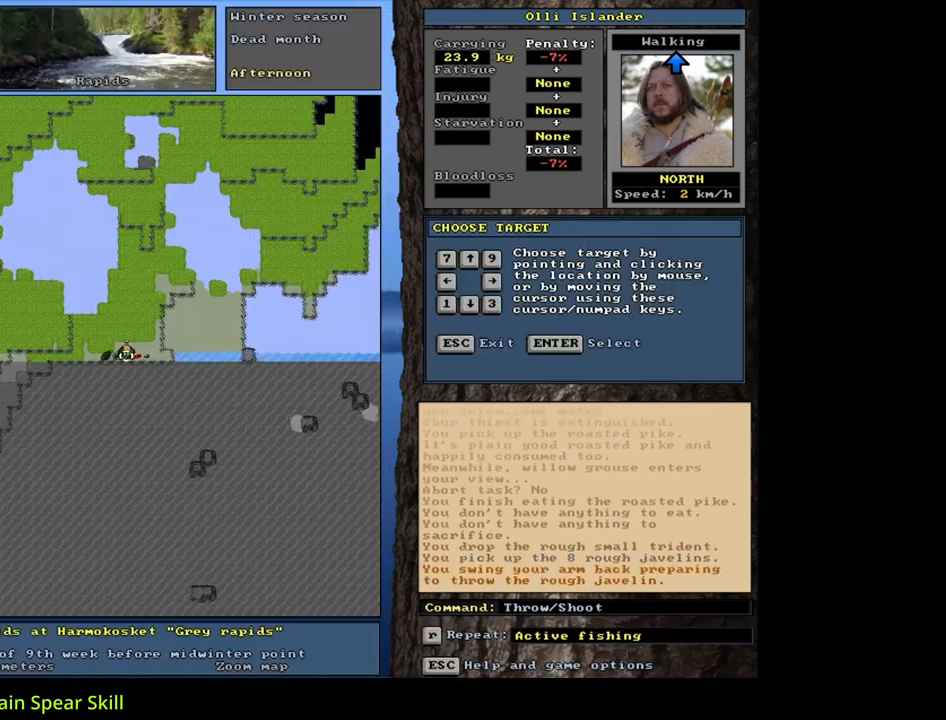
{"keys": ["up"], "mouse": [], "events": [[483, "up", "down"]]}
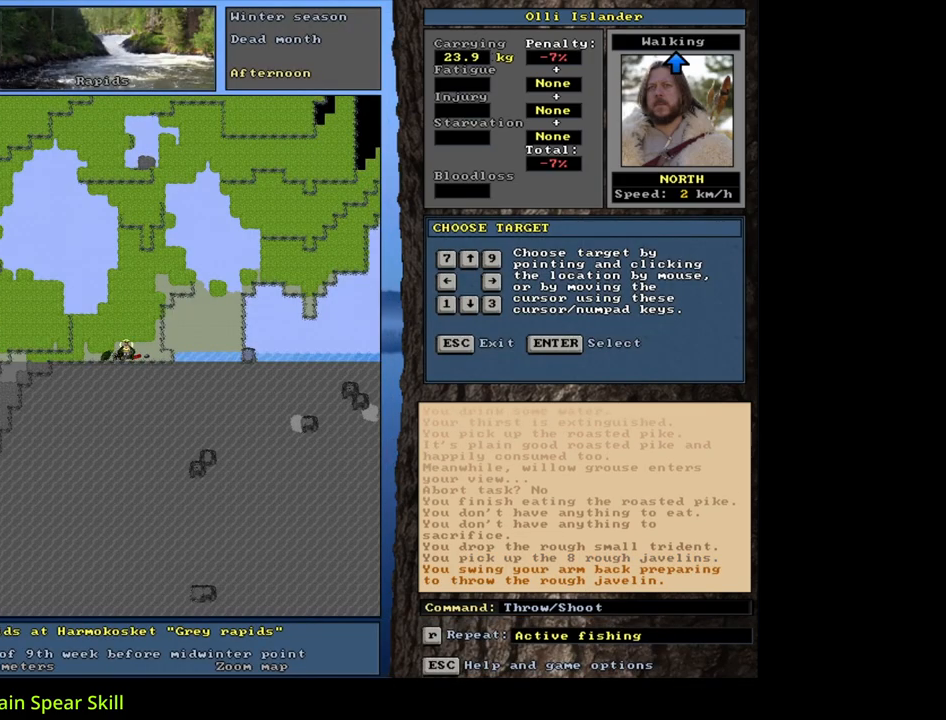
{"keys": [], "mouse": [], "events": [[67, "up", "up"], [283, "return", "down"], [333, "return", "up"]]}
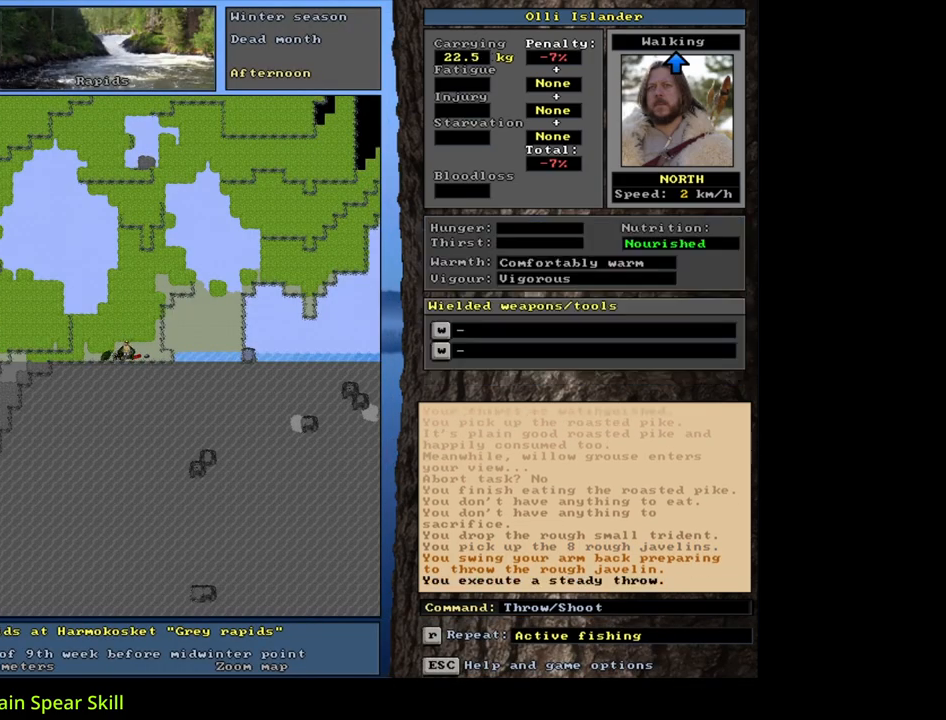
{"keys": ["t"], "mouse": [], "events": [[450, "t", "down"]]}
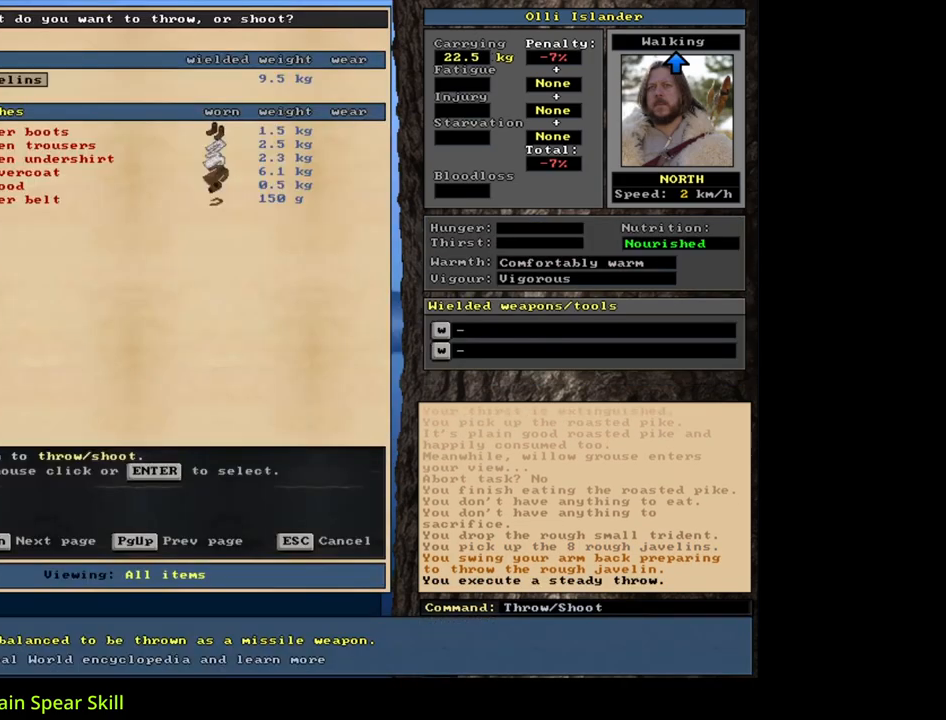
{"keys": ["return"], "mouse": [], "events": [[67, "t", "up"], [500, "return", "down"]]}
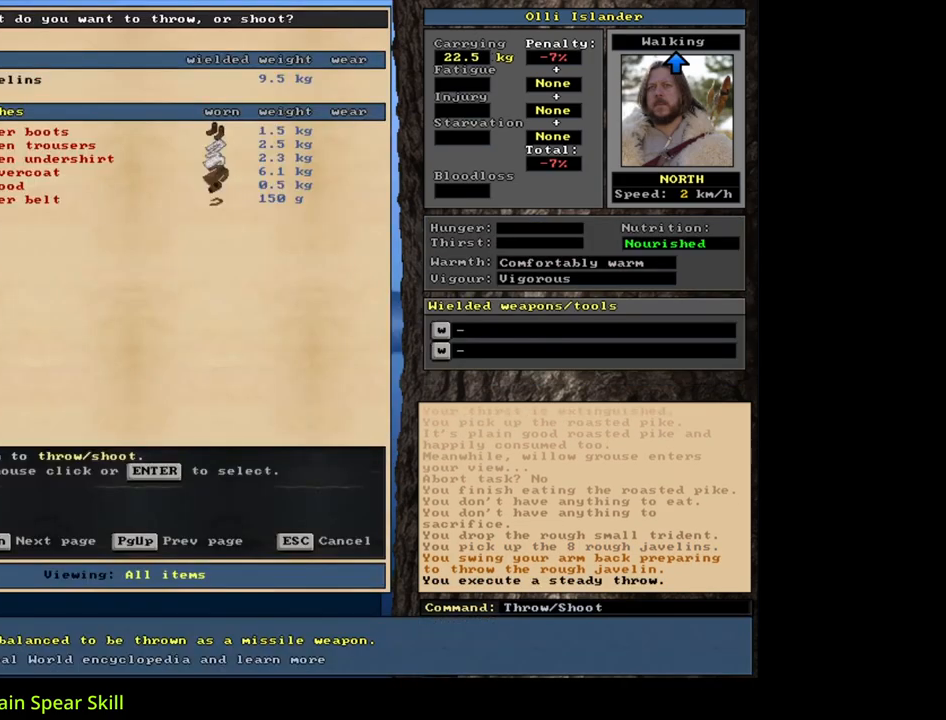
{"keys": [], "mouse": [], "events": [[50, "return", "up"], [217, "return", "down"], [300, "return", "up"]]}
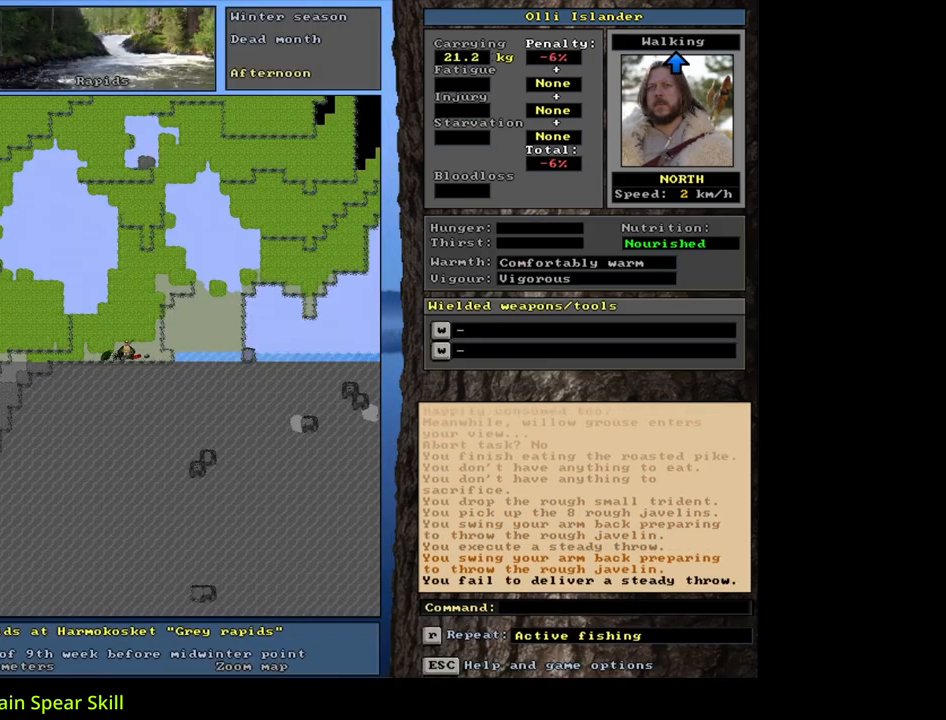
{"keys": [], "mouse": [], "events": [[367, "t", "down"], [483, "t", "up"]]}
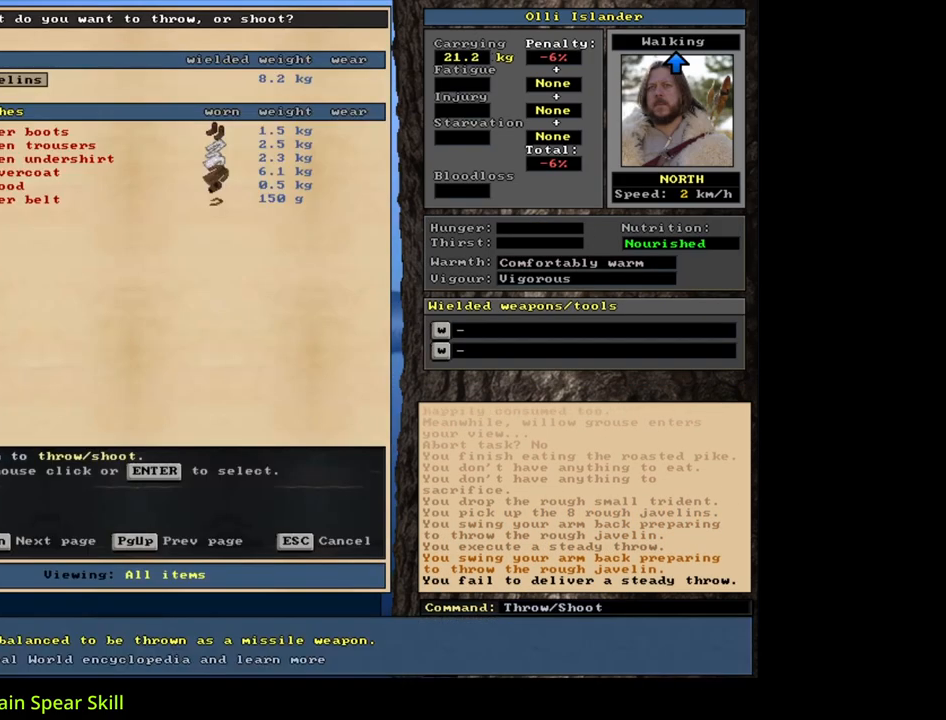
{"keys": [], "mouse": [], "events": [[133, "return", "down"], [183, "return", "up"], [250, "return", "down"], [367, "return", "up"]]}
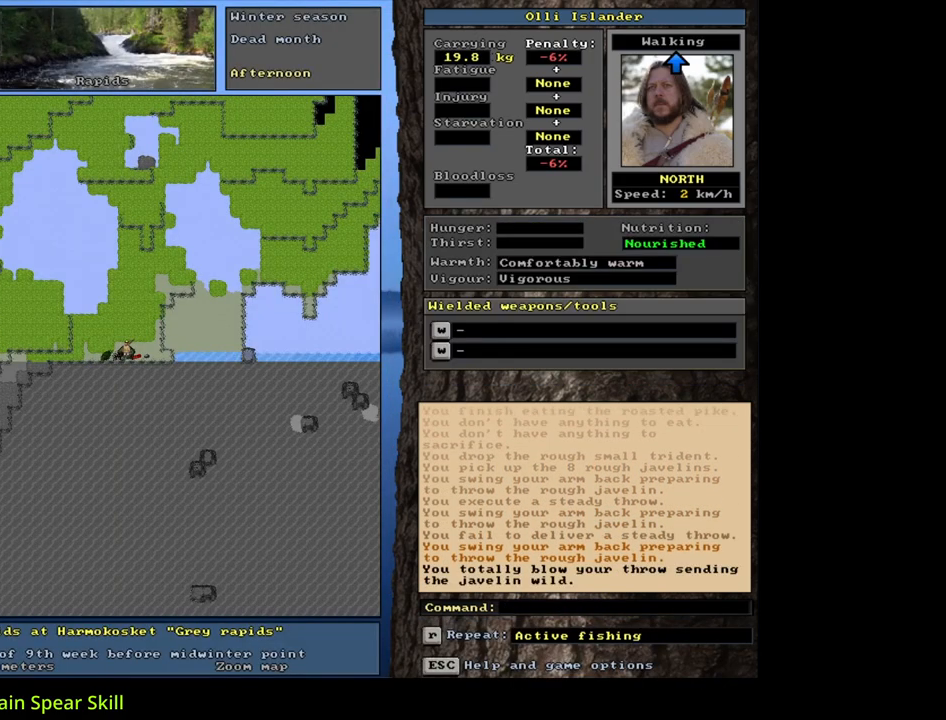
{"keys": [], "mouse": [], "events": [[283, "t", "down"], [350, "t", "up"]]}
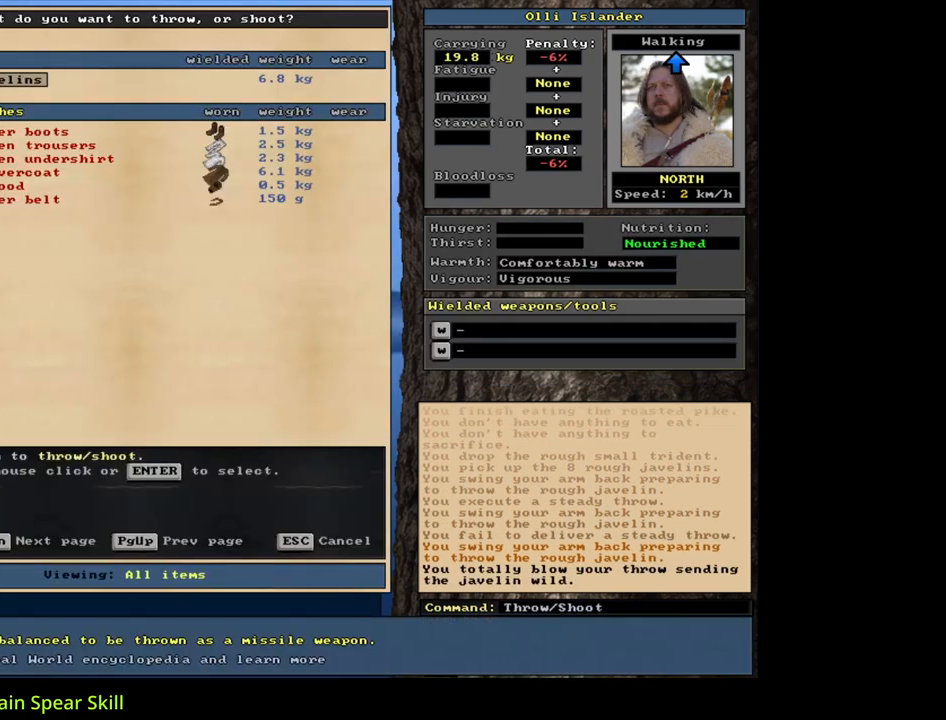
{"keys": [], "mouse": [], "events": [[67, "return", "down"], [150, "return", "up"], [217, "return", "down"], [317, "return", "up"]]}
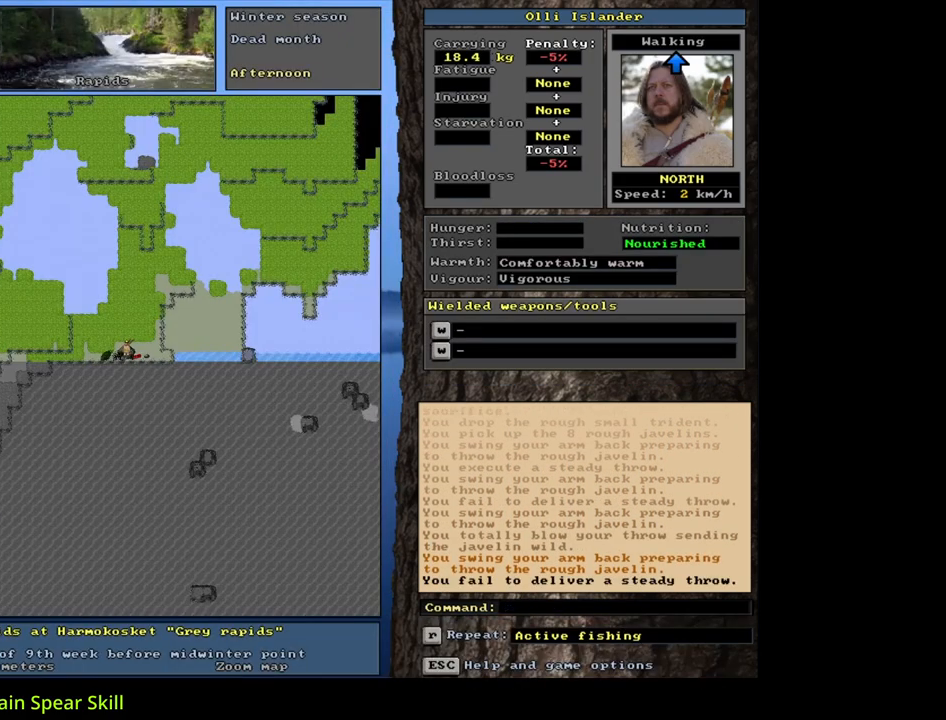
{"keys": [], "mouse": [], "events": [[267, "t", "down"], [367, "t", "up"]]}
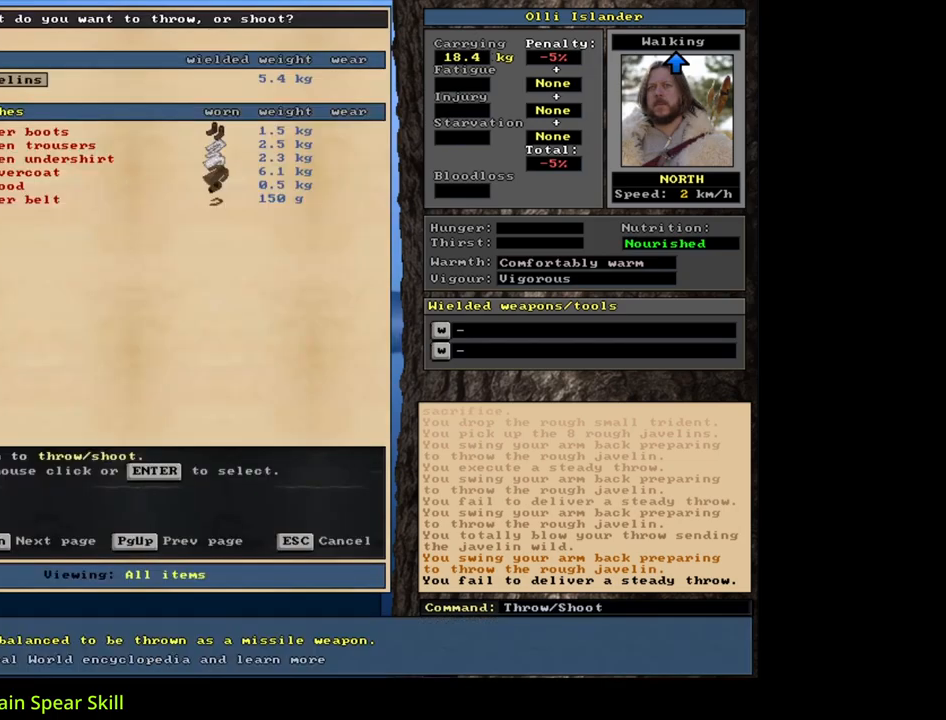
{"keys": [], "mouse": [], "events": [[67, "return", "down"], [150, "return", "up"], [217, "return", "down"], [300, "return", "up"]]}
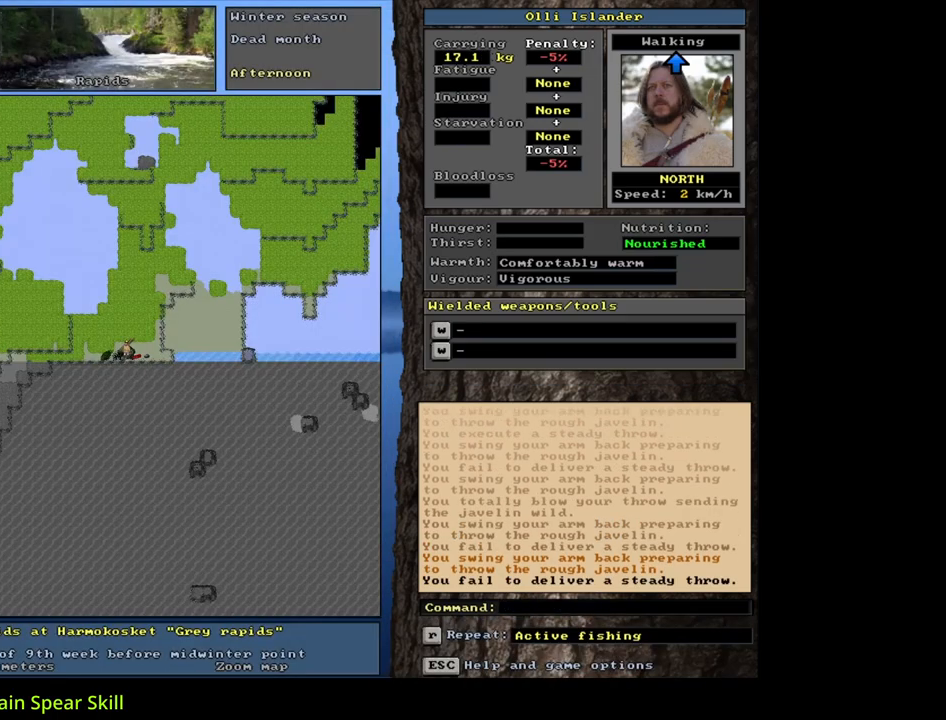
{"keys": [], "mouse": [], "events": [[267, "t", "down"], [350, "t", "up"]]}
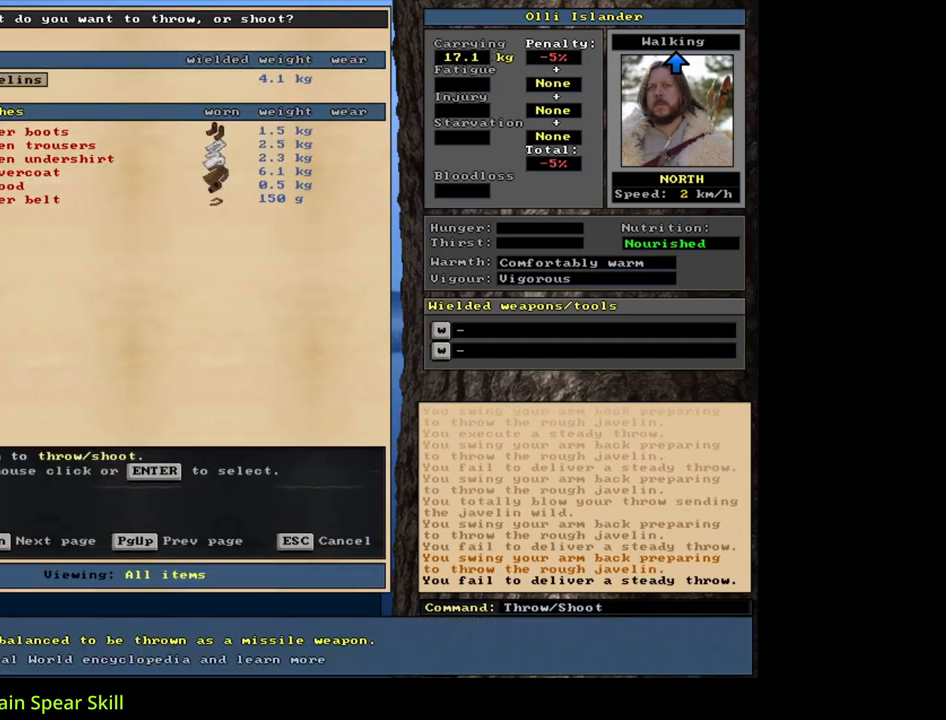
{"keys": [], "mouse": [], "events": [[33, "return", "down"], [117, "return", "up"], [200, "return", "down"], [283, "return", "up"]]}
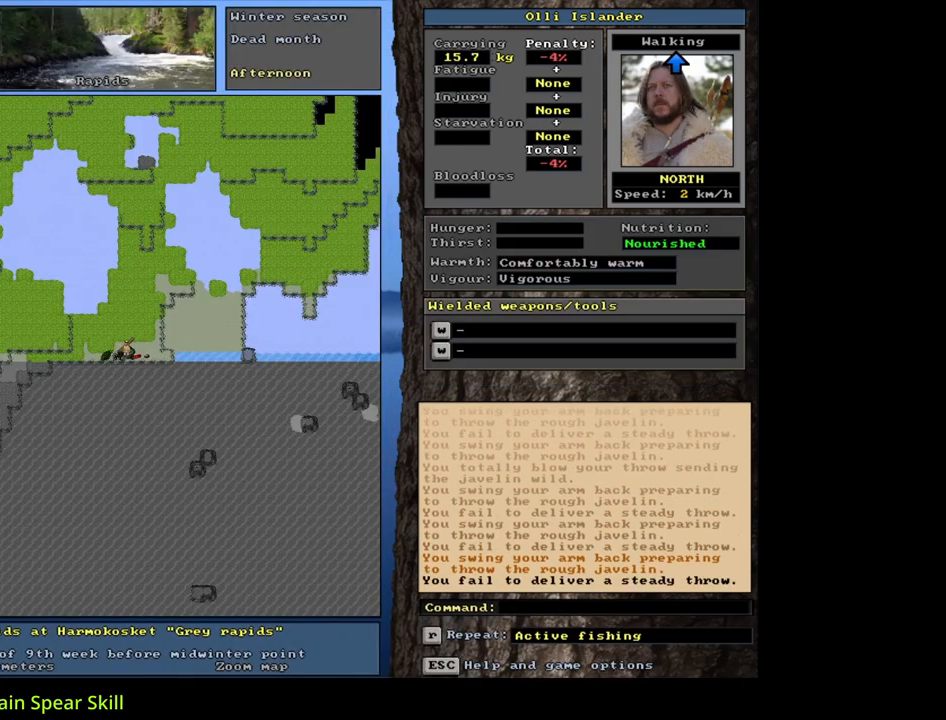
{"keys": ["return"], "mouse": [], "events": [[200, "t", "down"], [283, "t", "up"], [483, "return", "down"]]}
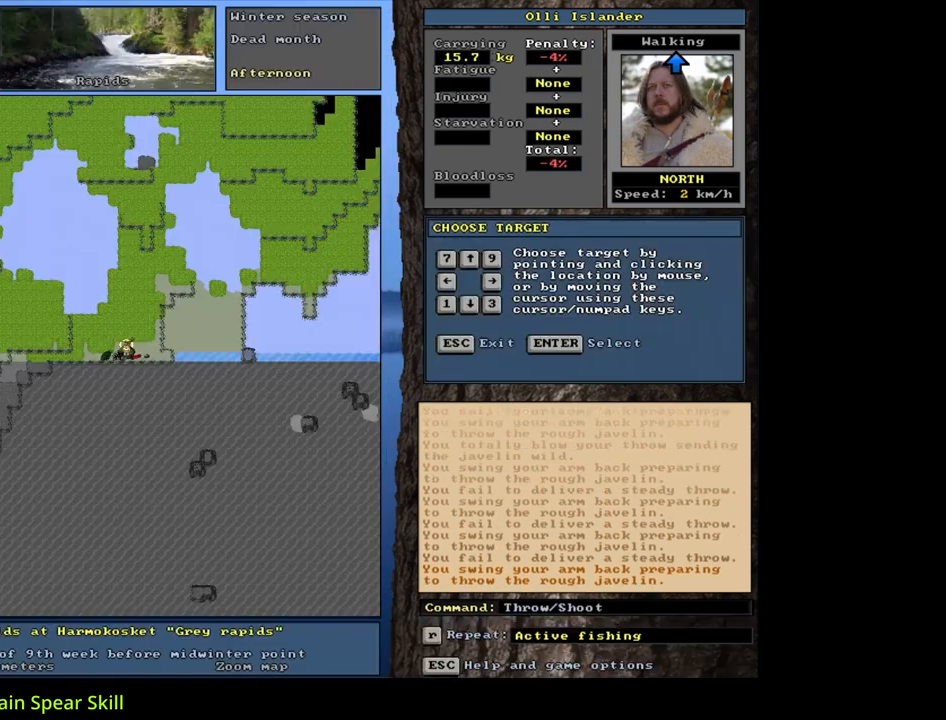
{"keys": [], "mouse": [], "events": [[17, "return", "up"], [100, "return", "down"], [183, "return", "up"]]}
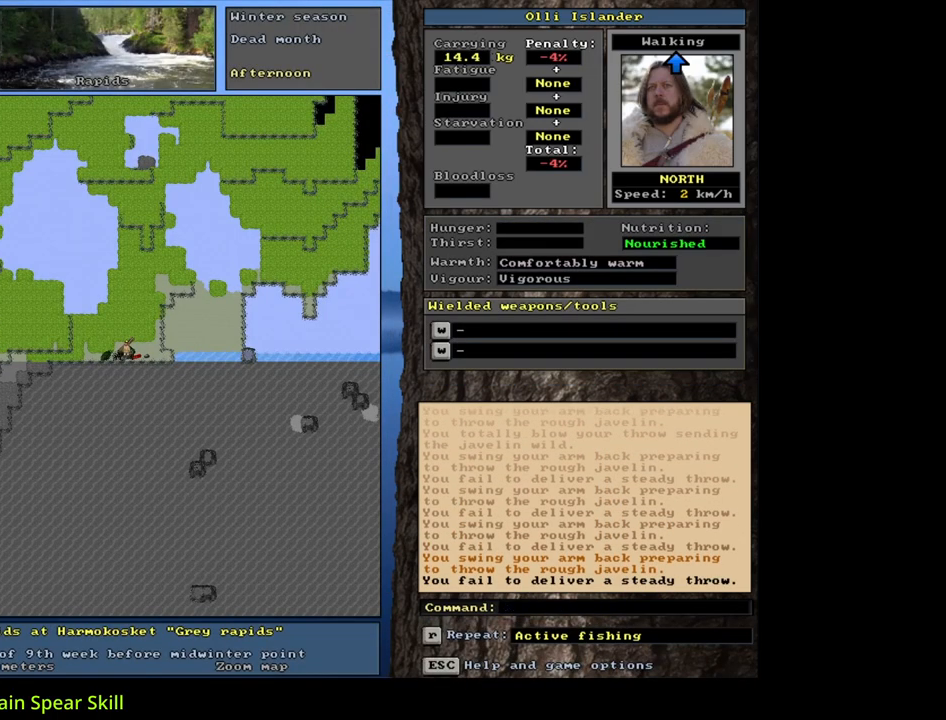
{"keys": ["return"], "mouse": [], "events": [[33, "t", "down"], [133, "t", "up"], [333, "return", "down"], [400, "return", "up"], [467, "return", "down"]]}
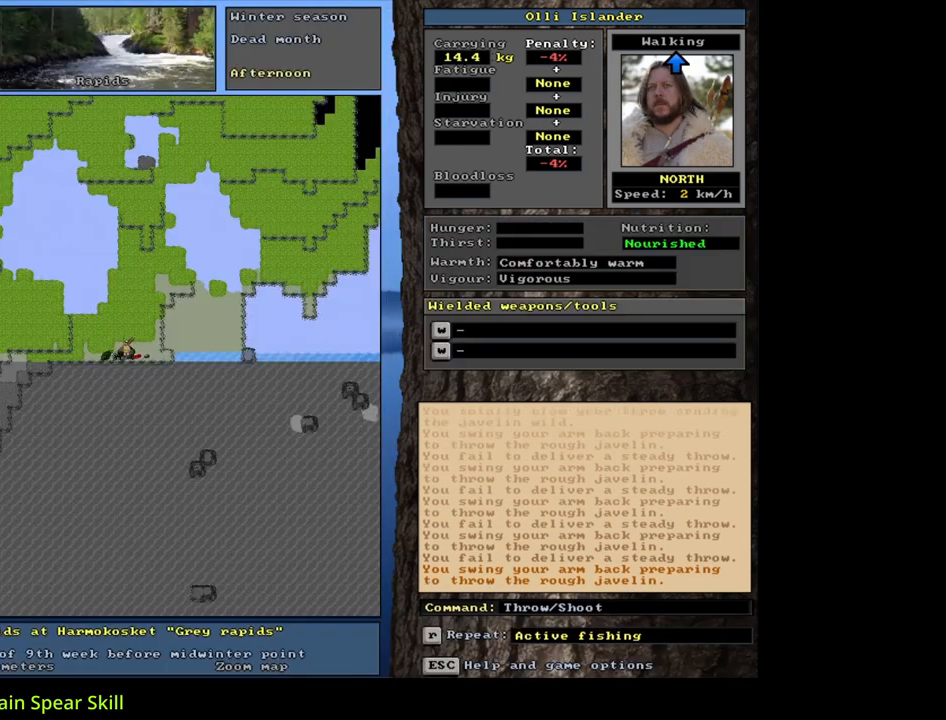
{"keys": [], "mouse": [], "events": [[67, "return", "up"]]}
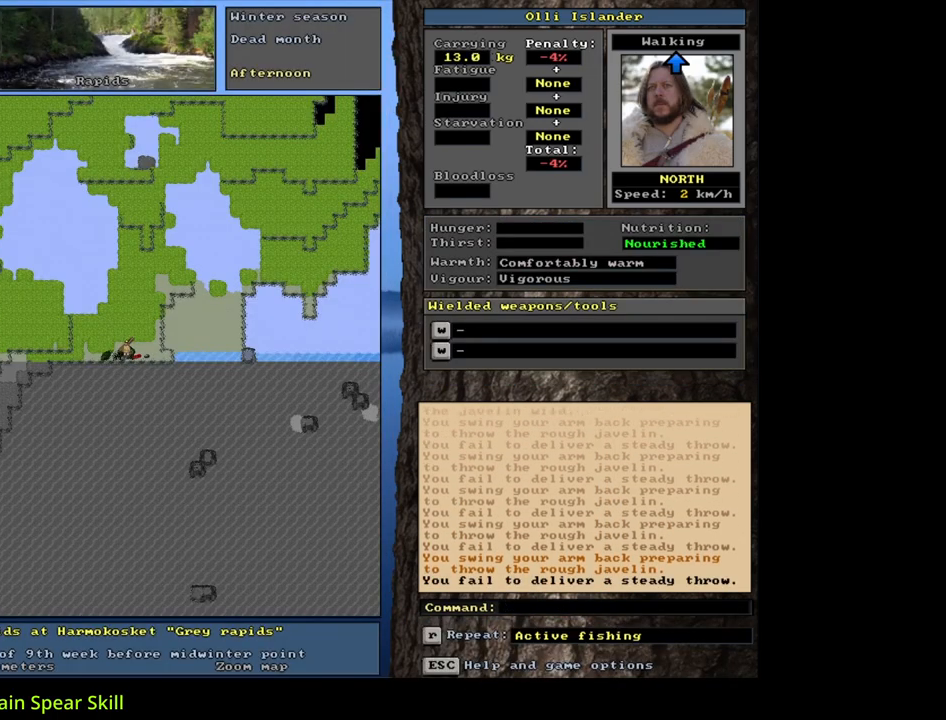
{"keys": ["up"], "mouse": [], "events": [[167, "shift_l", "down"], [233, "g", "down"], [300, "g", "up"], [350, "shift_l", "up"], [467, "up", "down"]]}
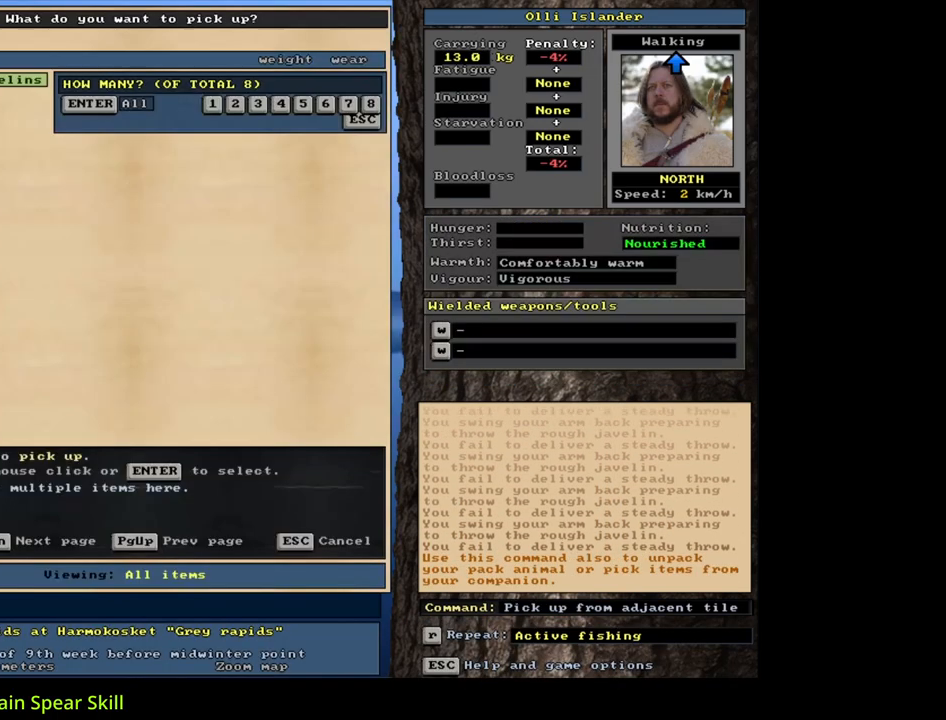
{"keys": [], "mouse": [], "events": [[50, "up", "up"], [233, "return", "down"], [300, "return", "up"]]}
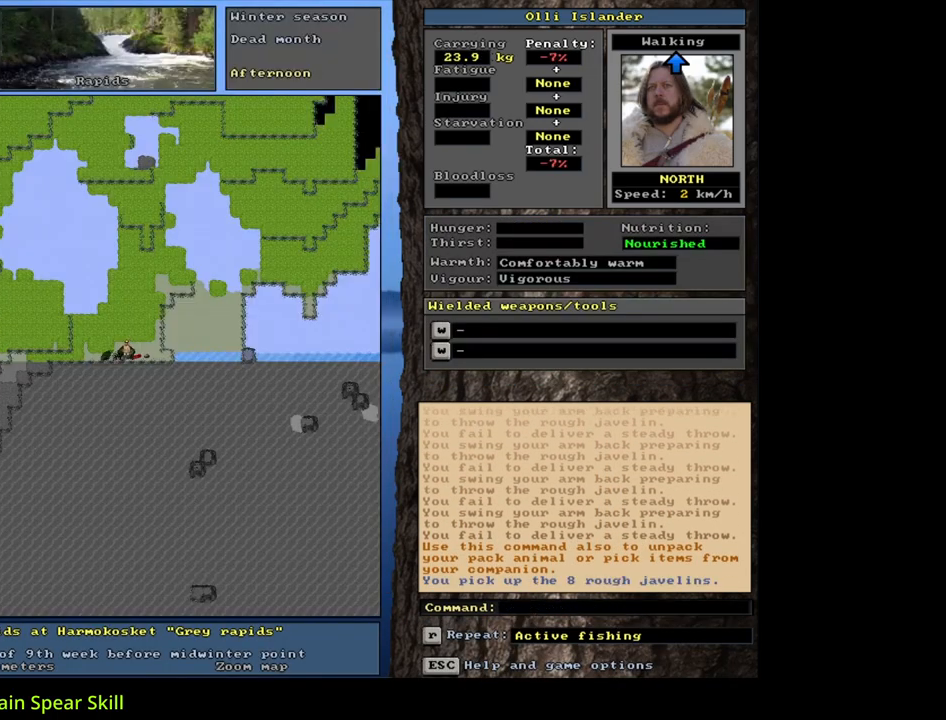
{"keys": [], "mouse": [], "events": [[100, "s", "down"], [217, "s", "up"]]}
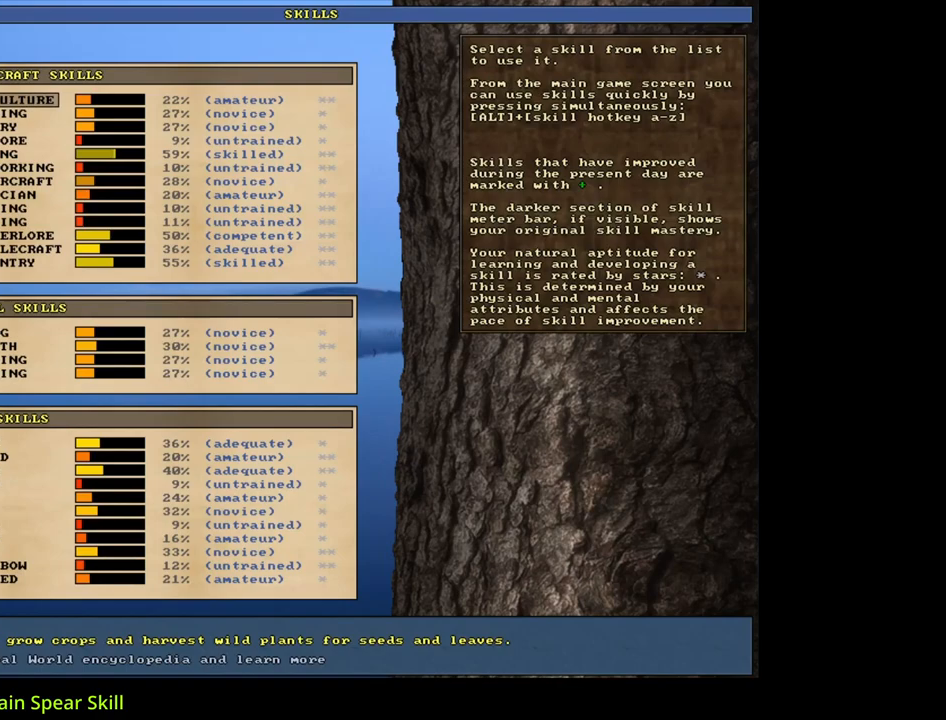
{"keys": [], "mouse": [], "events": []}
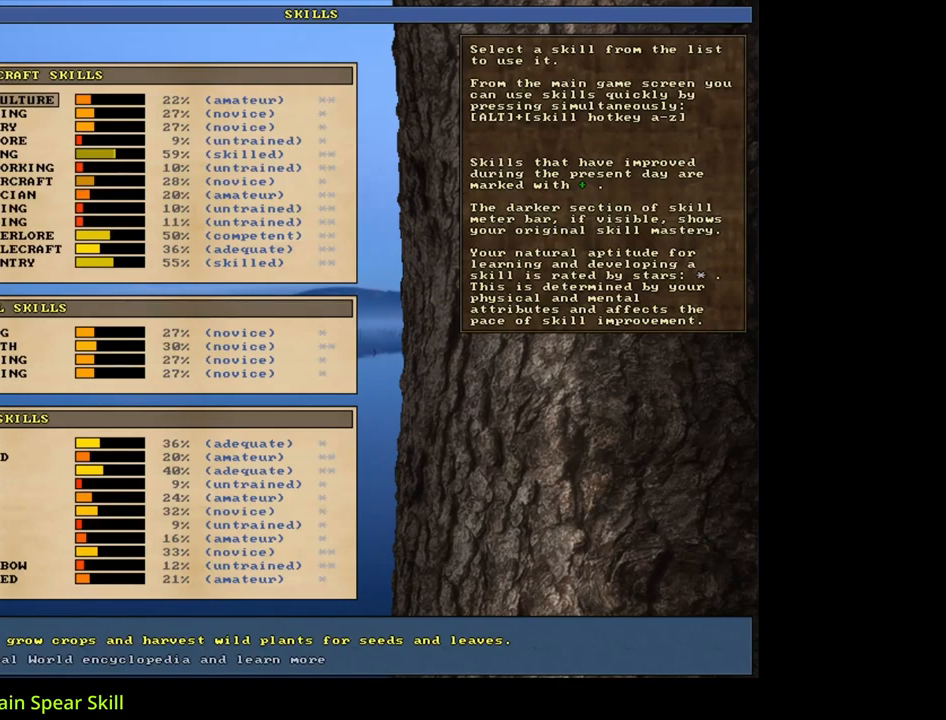
{"keys": ["t"], "mouse": [], "events": [[183, "escape", "down"], [250, "escape", "up"], [433, "t", "down"]]}
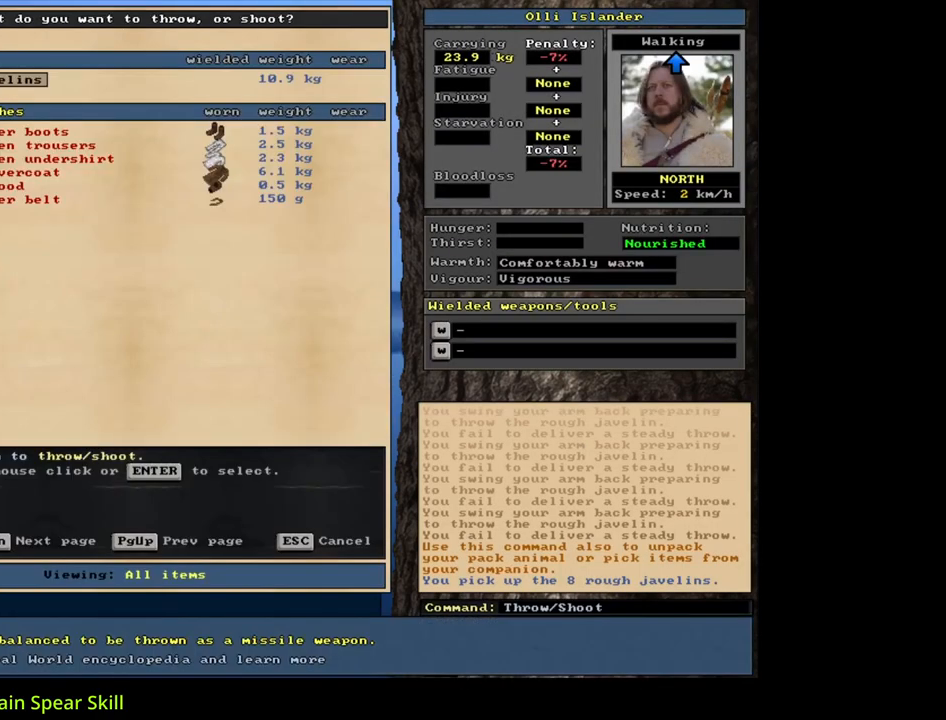
{"keys": [], "mouse": [], "events": [[33, "t", "up"], [350, "return", "down"], [433, "return", "up"]]}
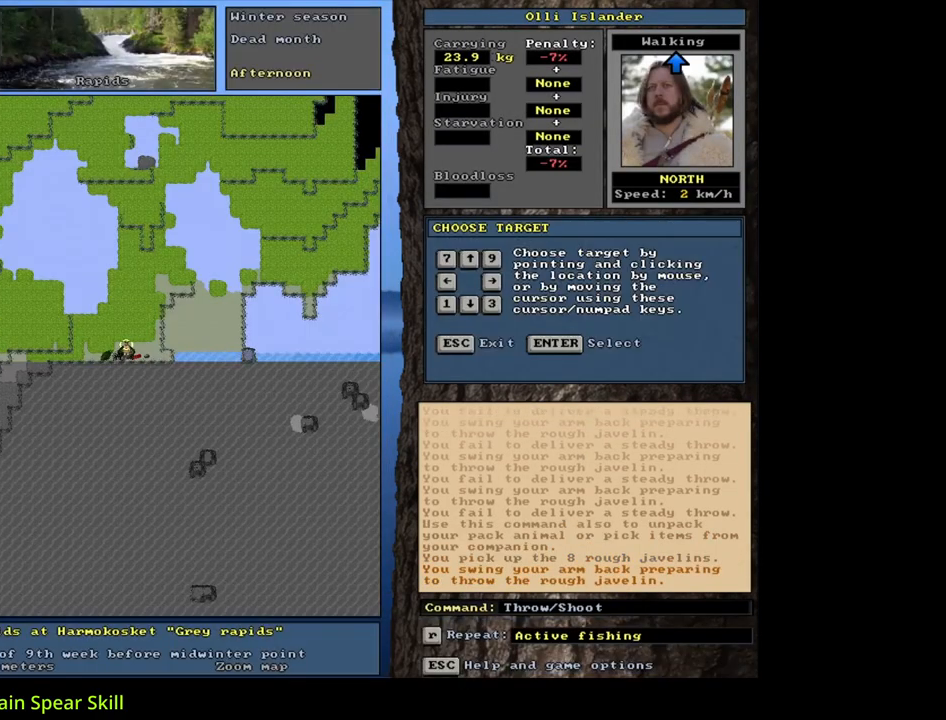
{"keys": [], "mouse": [], "events": [[67, "return", "down"], [150, "return", "up"]]}
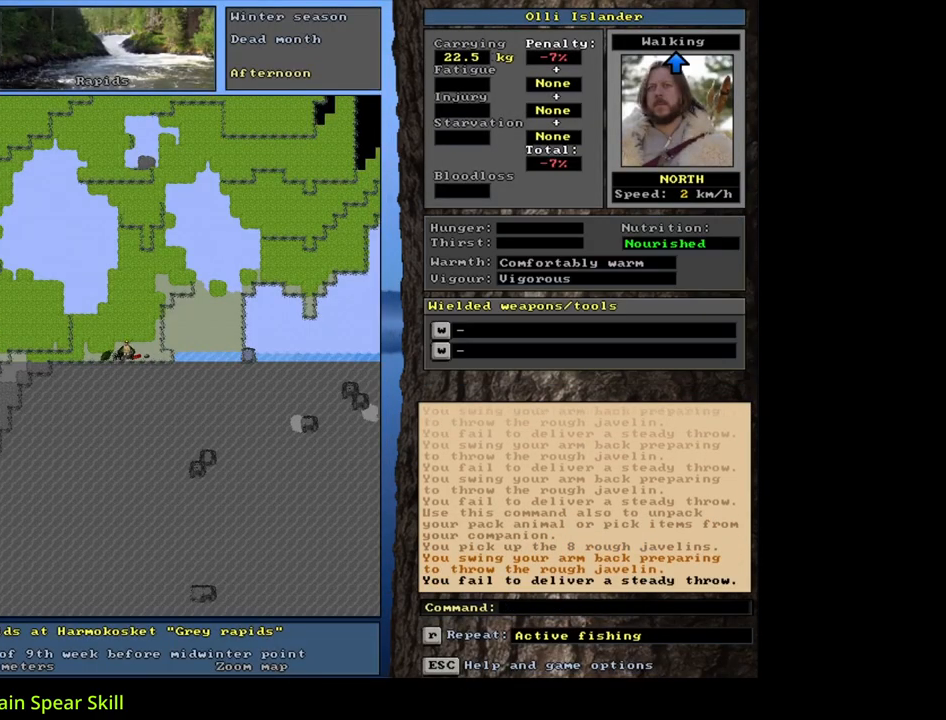
{"keys": [], "mouse": [], "events": [[117, "t", "down"], [217, "t", "up"], [400, "return", "down"], [467, "return", "up"]]}
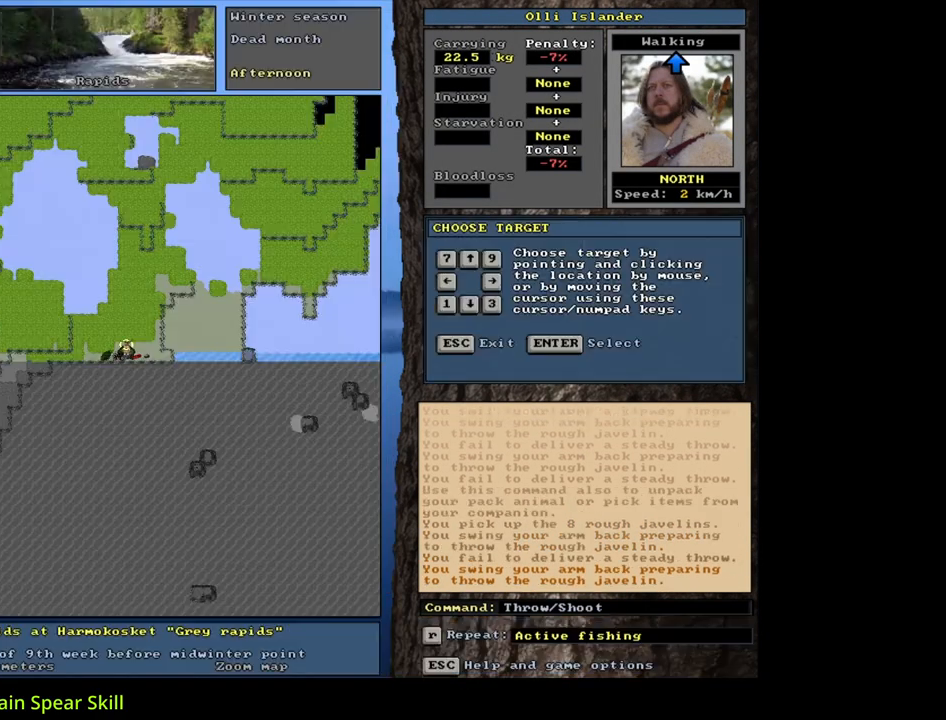
{"keys": [], "mouse": [], "events": [[100, "return", "down"], [217, "return", "up"]]}
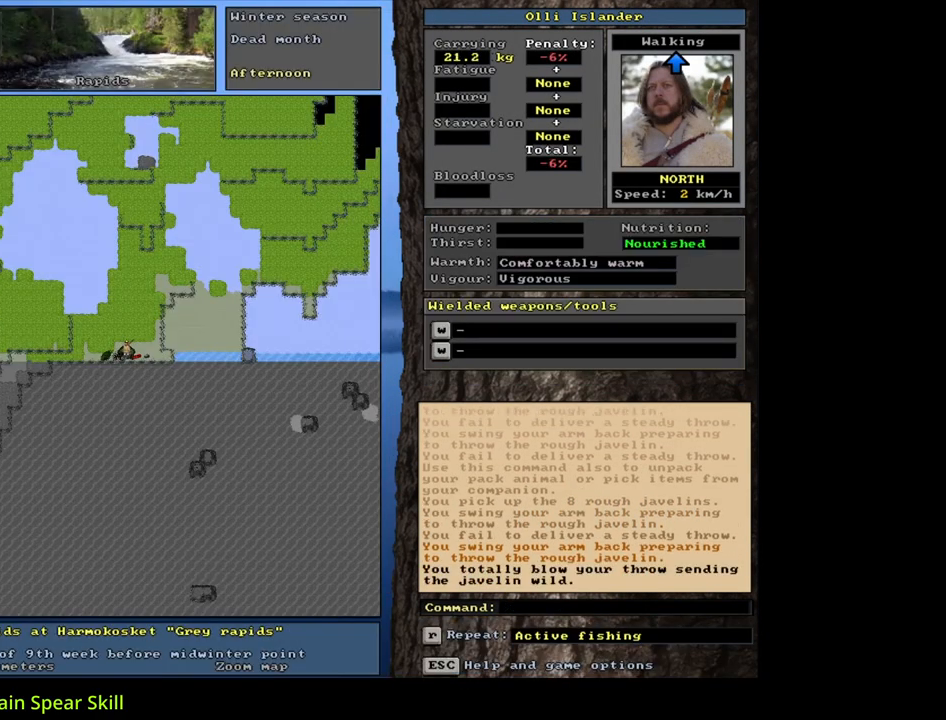
{"keys": [], "mouse": [], "events": [[200, "t", "down"], [317, "t", "up"]]}